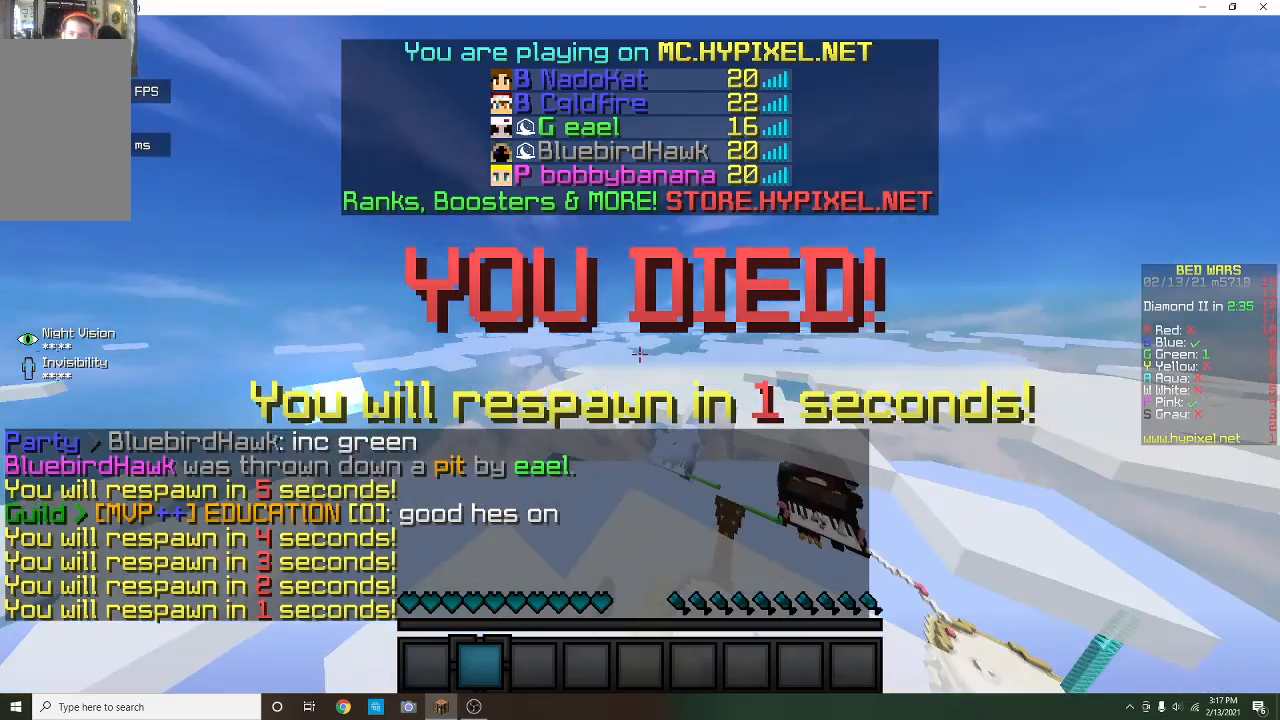
Gameplay with keyboard and mouse; each line is a JSON object with the keys and mouse buttons held at the frame after it. "events" lists presses ("down") and releases ("up") of "a", "d", "s", "w", "mouse_left" and "mouse_right" between this image and that frame as [ms after this image, input, new state], when the widget could be followed in between. "mouse_left", "mouse_right" = the "left", "right" buttons of the "mouse" list. No other keys are recorded. Fast repeated clicks can show as one long hold. Mouse movement is not recorded.
{"keys": ["a", "w"], "mouse": [], "events": [[333, "a", "down"], [400, "w", "down"]]}
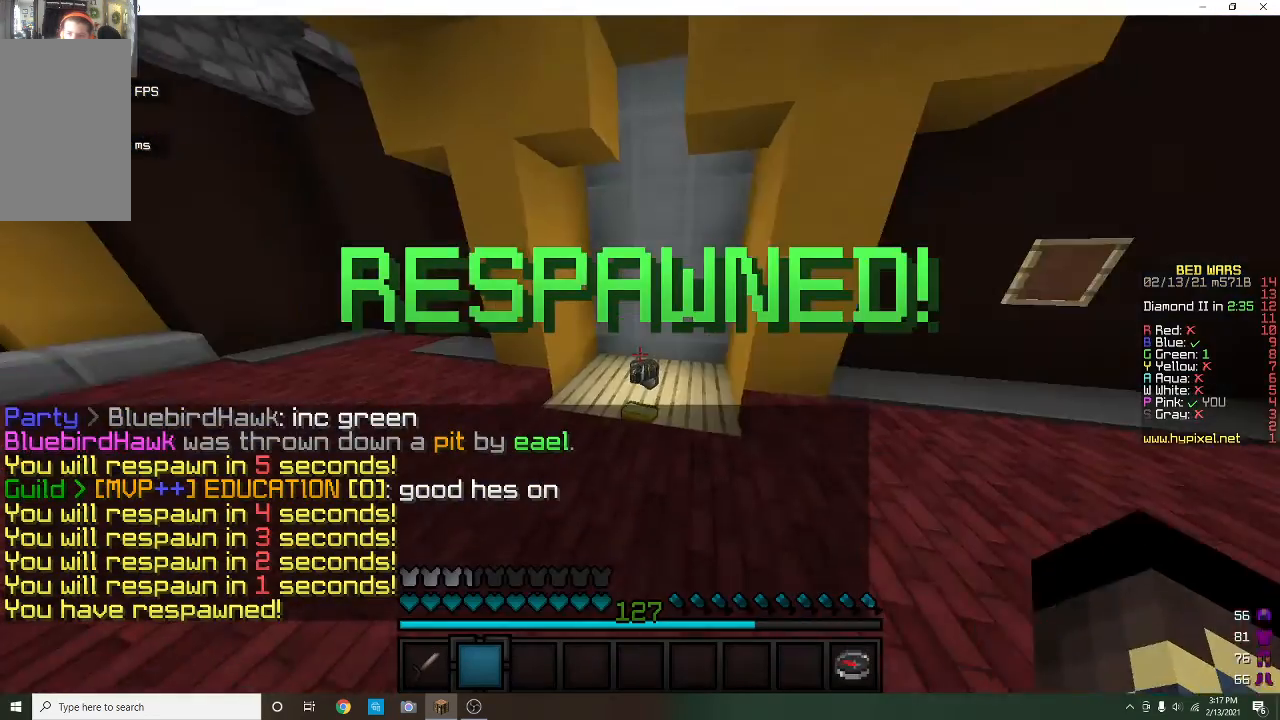
{"keys": ["w"], "mouse": ["left"], "events": [[33, "a", "up"], [167, "a", "down"], [333, "a", "up"], [467, "mouse_left", "down"]]}
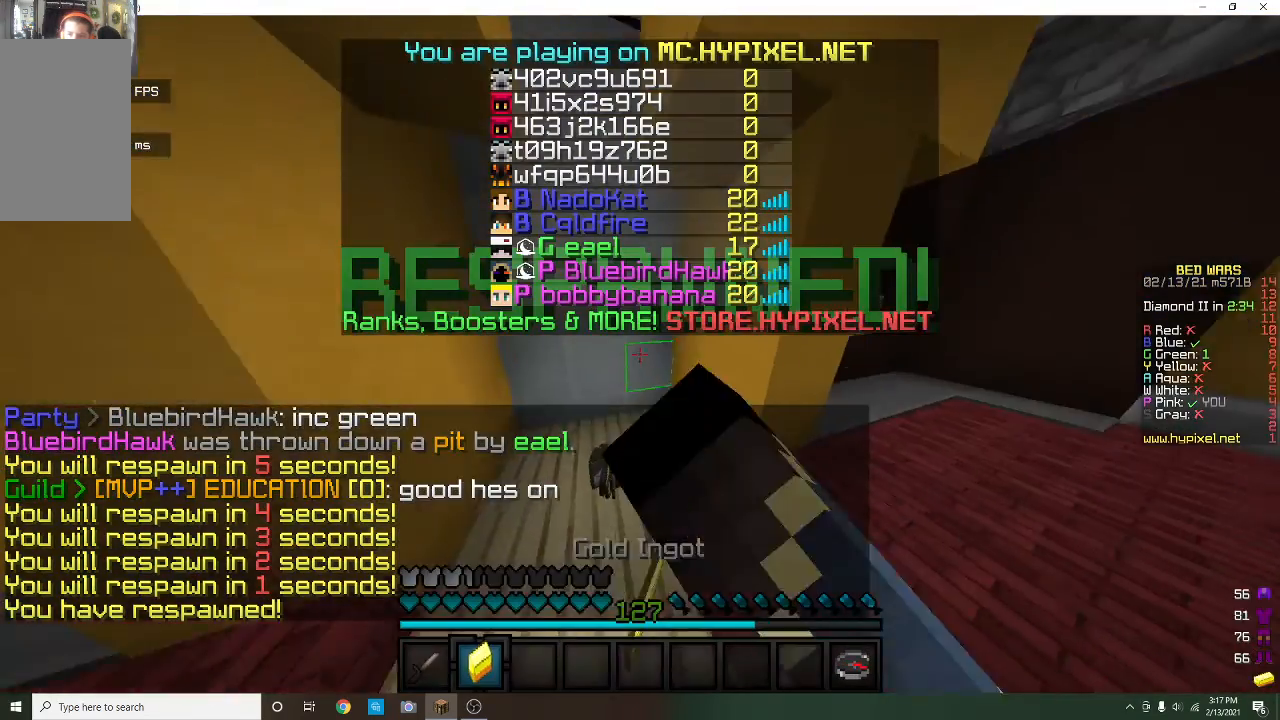
{"keys": ["w"], "mouse": [], "events": [[467, "mouse_left", "up"]]}
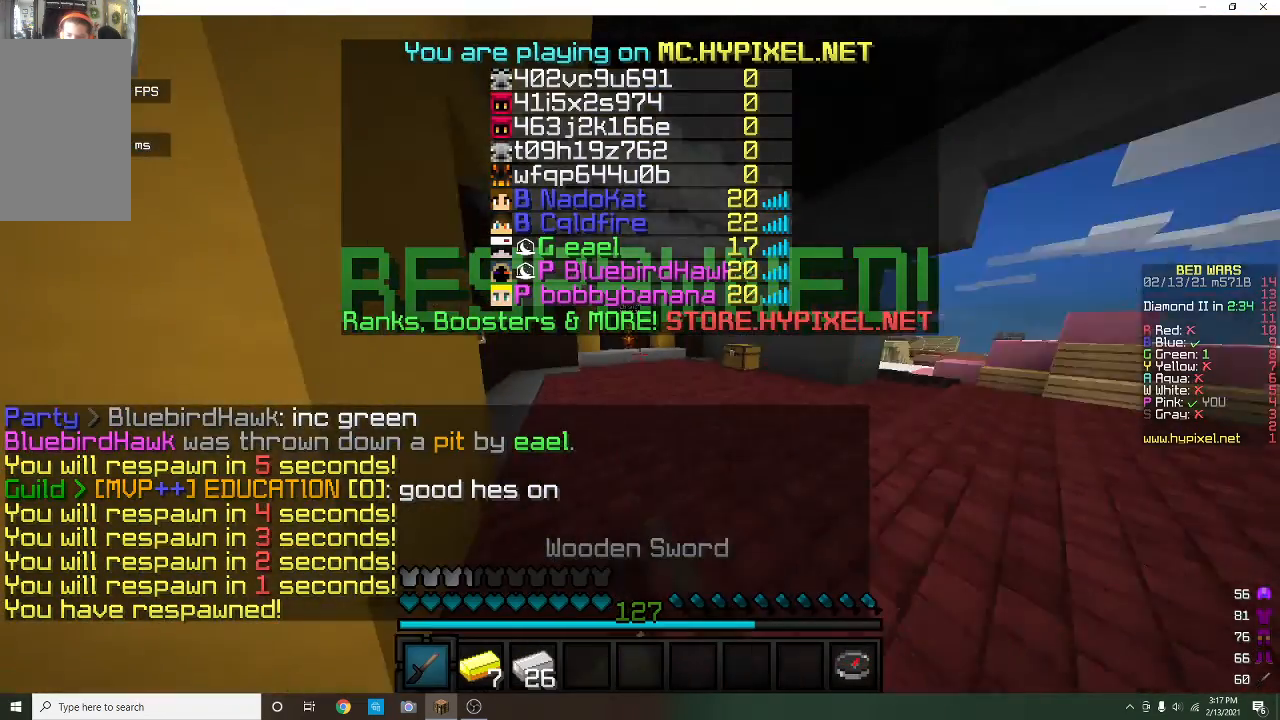
{"keys": ["w"], "mouse": [], "events": []}
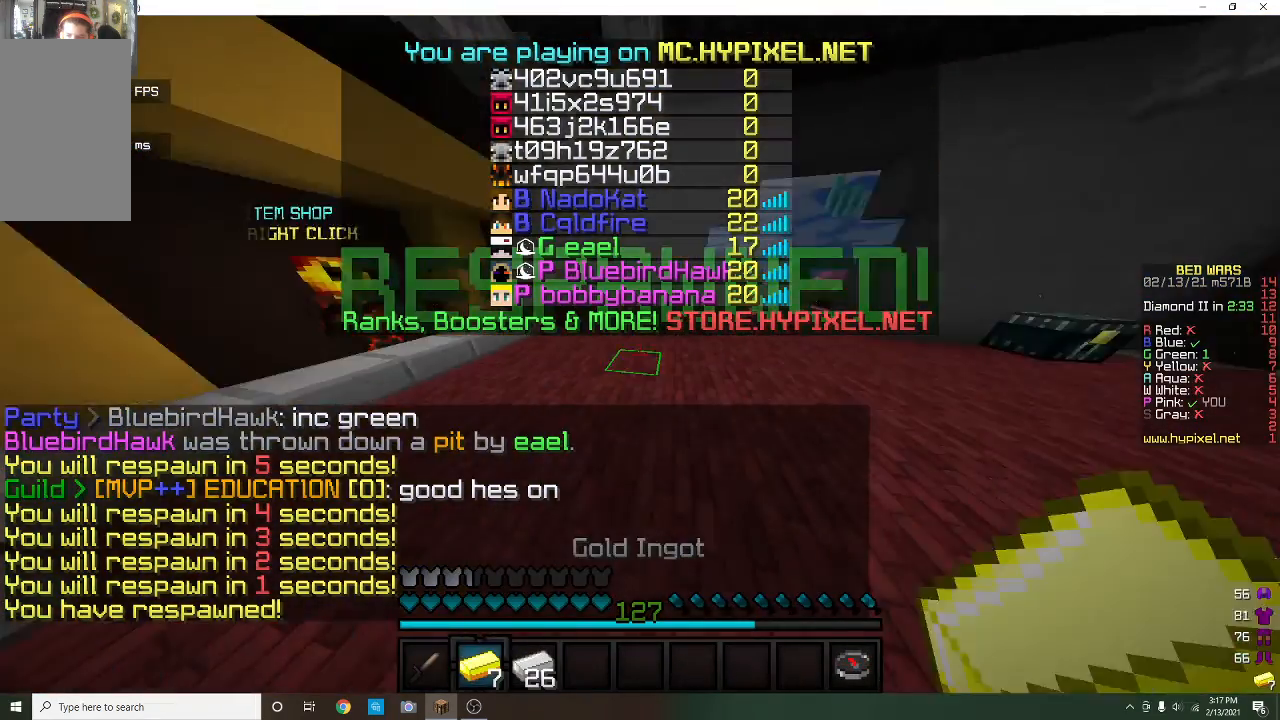
{"keys": [], "mouse": [], "events": [[300, "mouse_right", "down"], [367, "a", "down"], [400, "a", "up"], [400, "w", "up"], [433, "mouse_right", "up"]]}
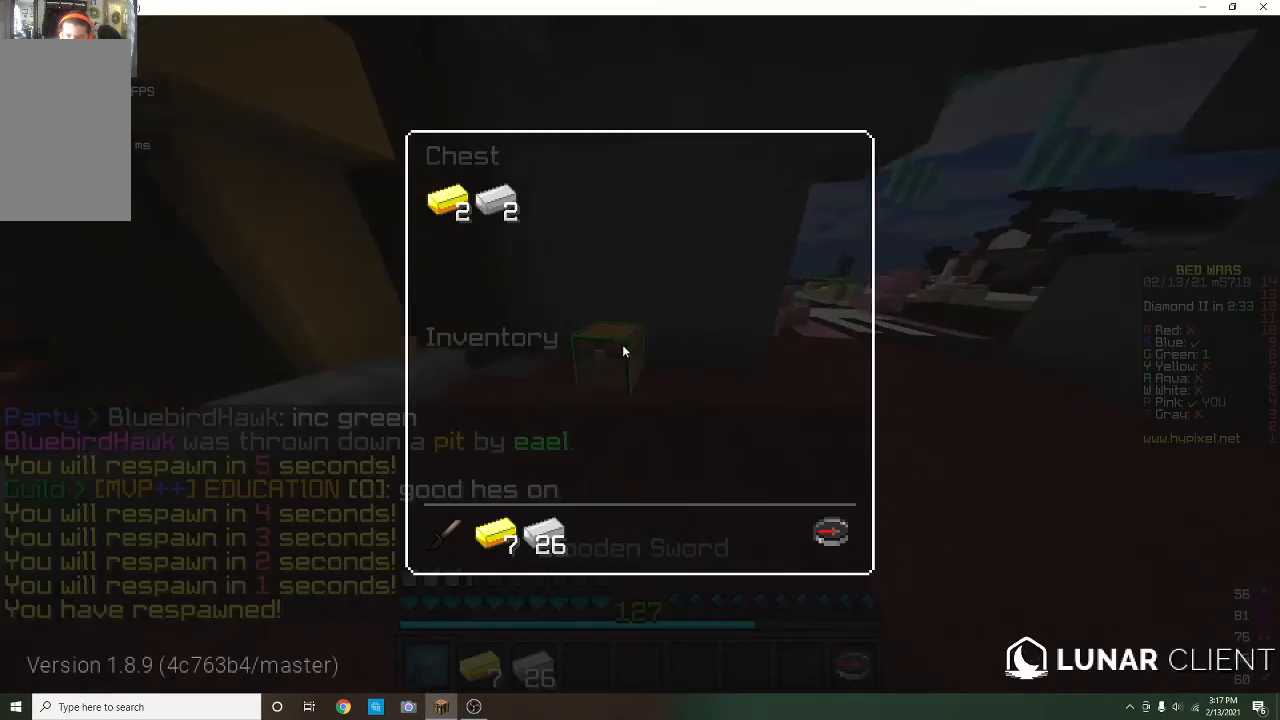
{"keys": [], "mouse": [], "events": []}
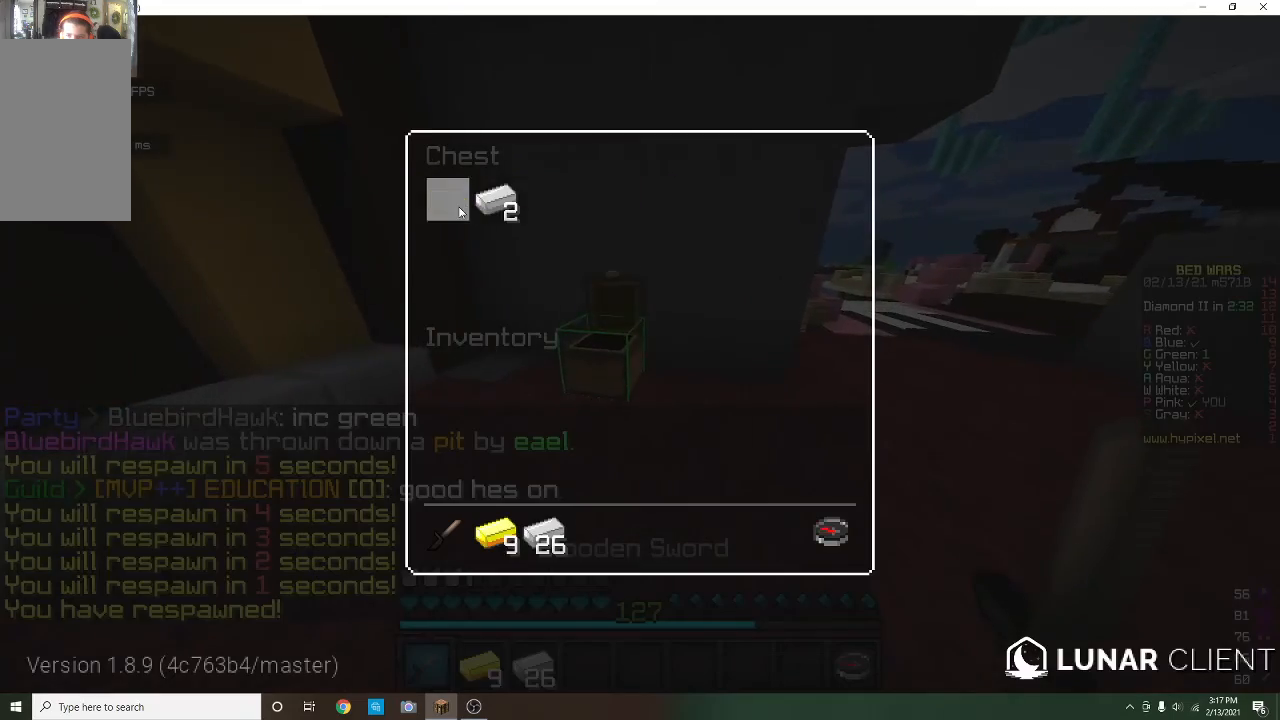
{"keys": ["w"], "mouse": [], "events": [[300, "w", "down"]]}
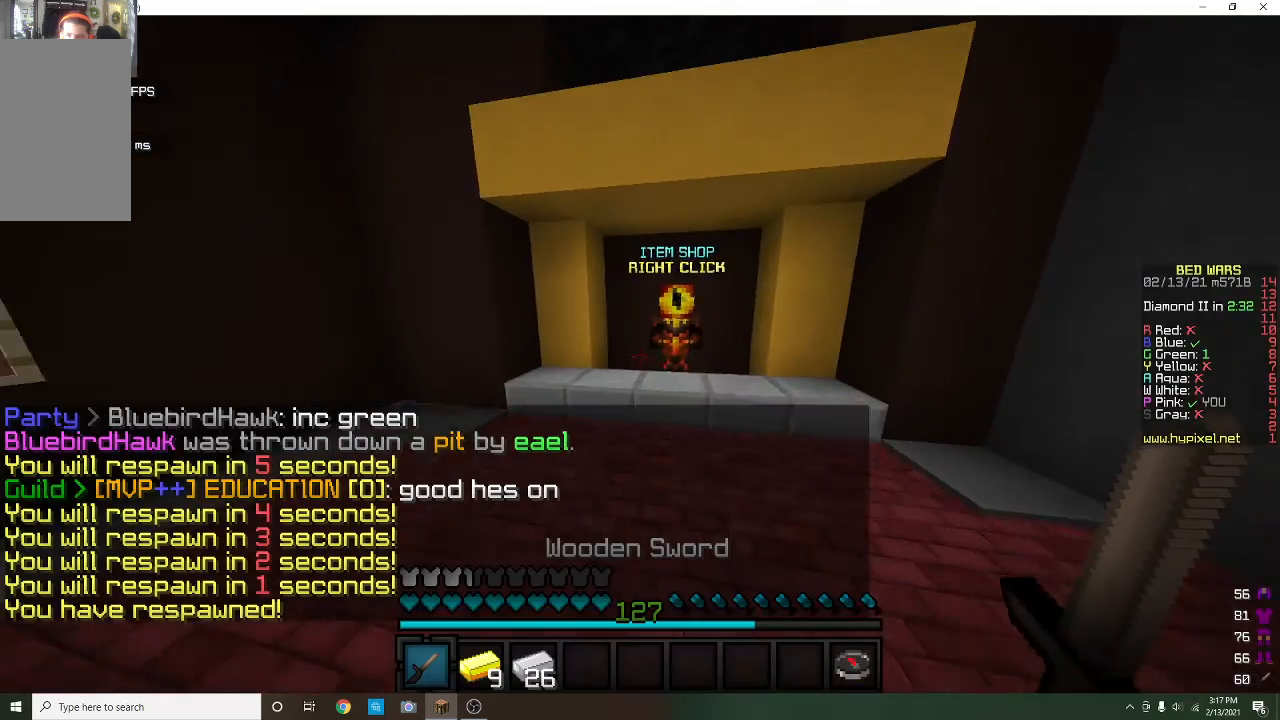
{"keys": [], "mouse": ["right"], "events": [[433, "d", "down"], [433, "mouse_right", "down"], [500, "d", "up"], [500, "w", "up"]]}
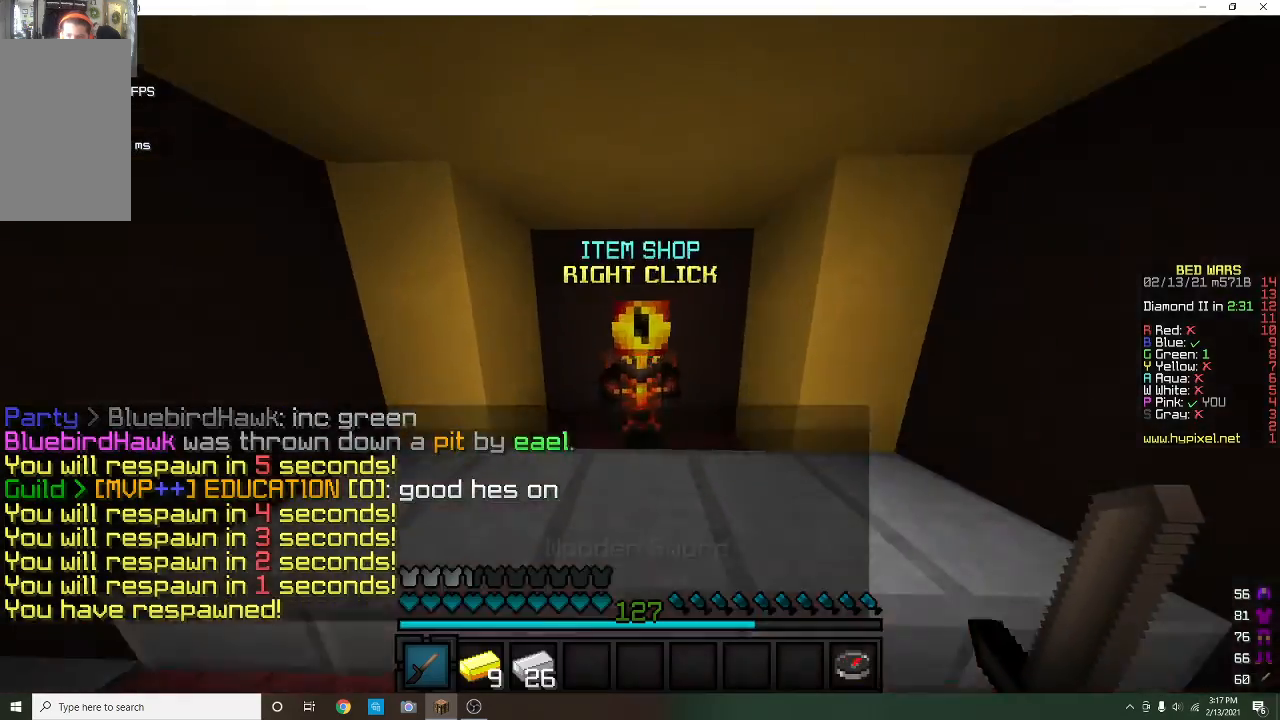
{"keys": [], "mouse": [], "events": [[33, "mouse_right", "up"]]}
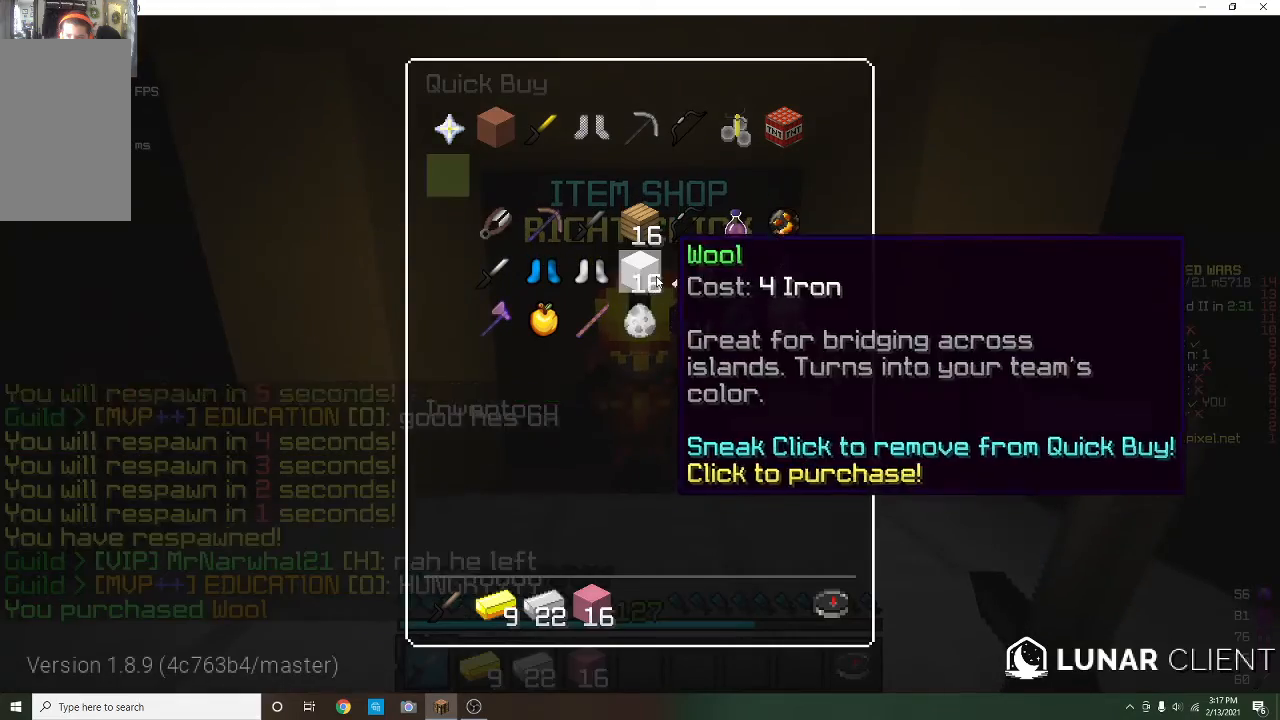
{"keys": [], "mouse": [], "events": []}
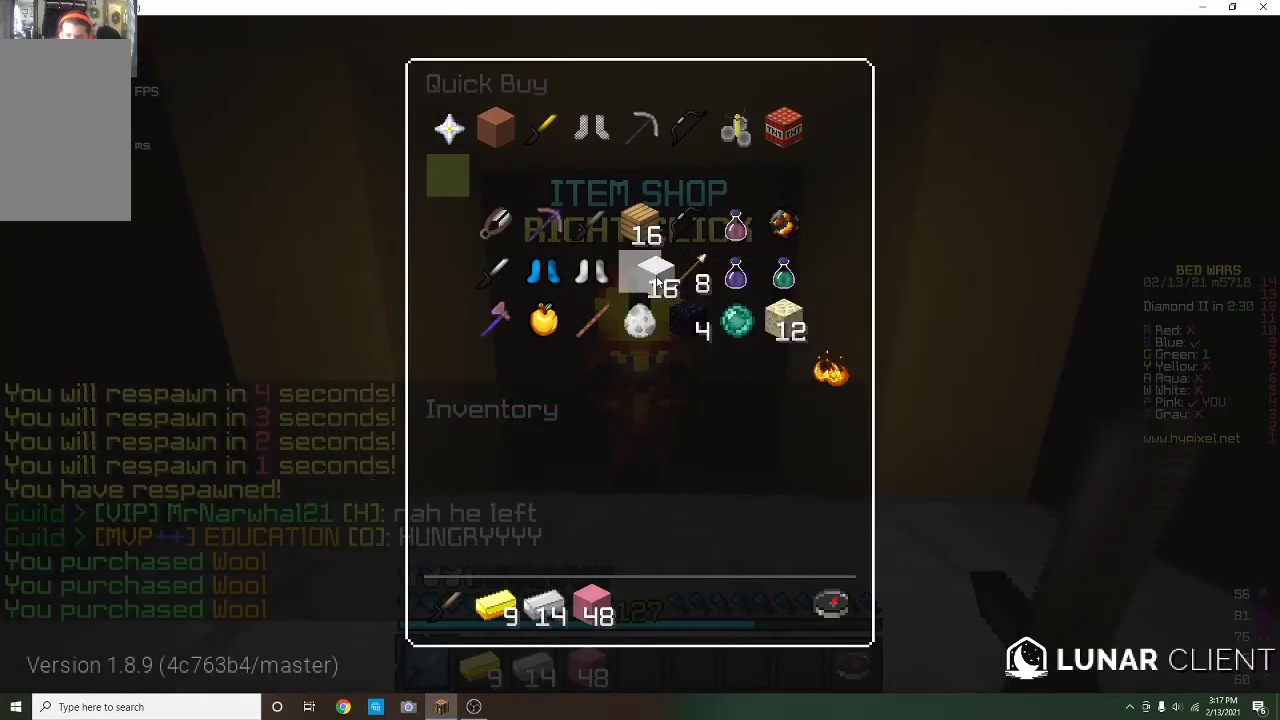
{"keys": ["d", "w"], "mouse": ["right"], "events": [[267, "d", "down"], [267, "w", "down"], [467, "mouse_right", "down"]]}
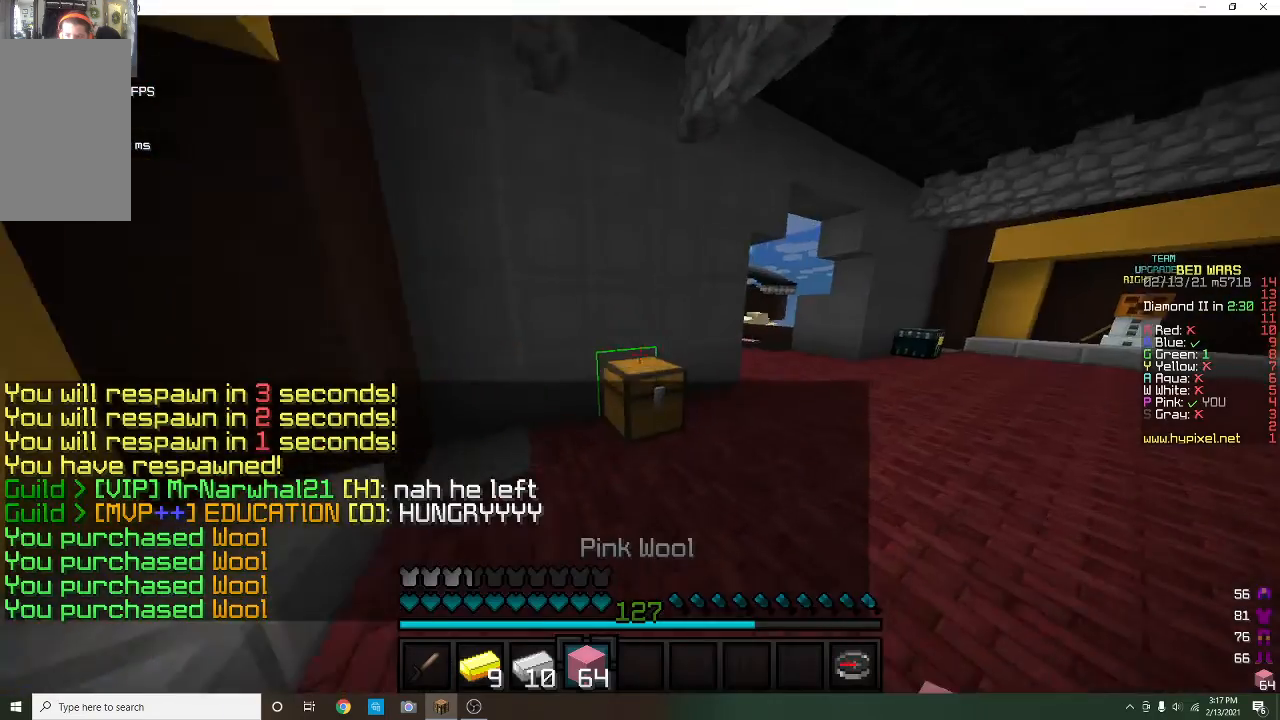
{"keys": [], "mouse": ["right"], "events": [[133, "mouse_right", "up"], [233, "d", "up"], [233, "w", "up"], [467, "mouse_right", "down"]]}
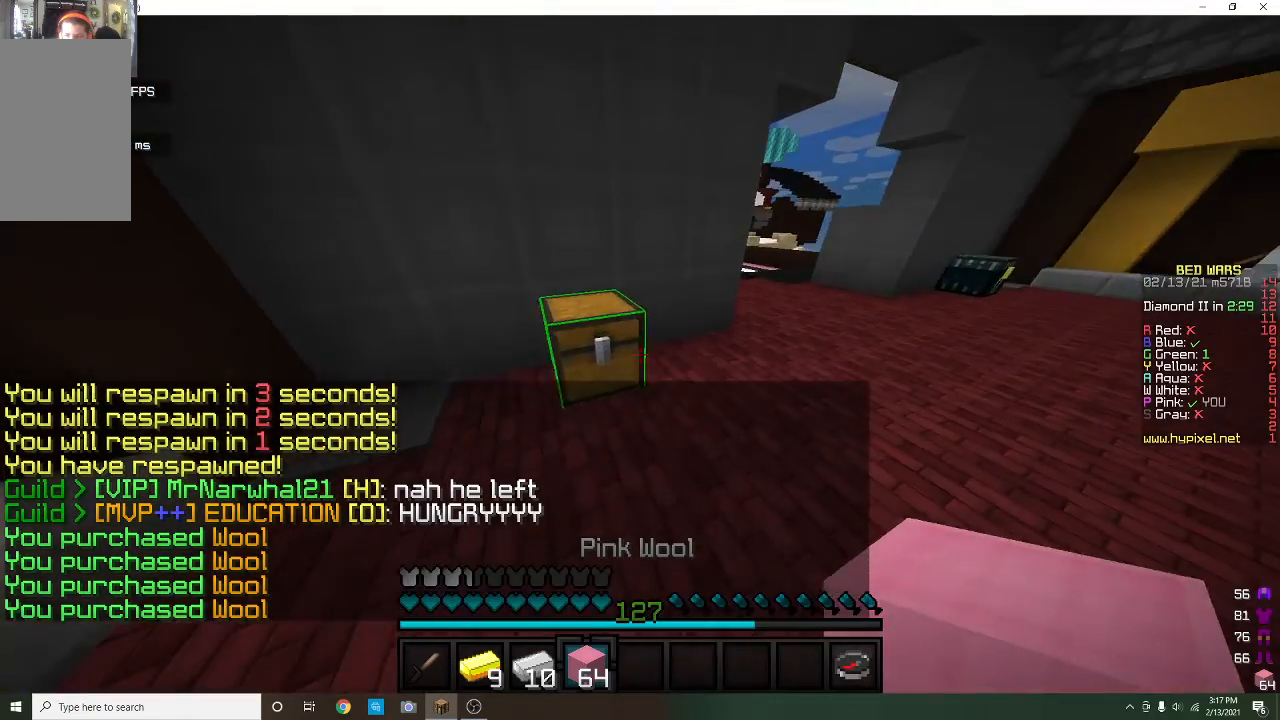
{"keys": [], "mouse": [], "events": [[100, "mouse_right", "up"]]}
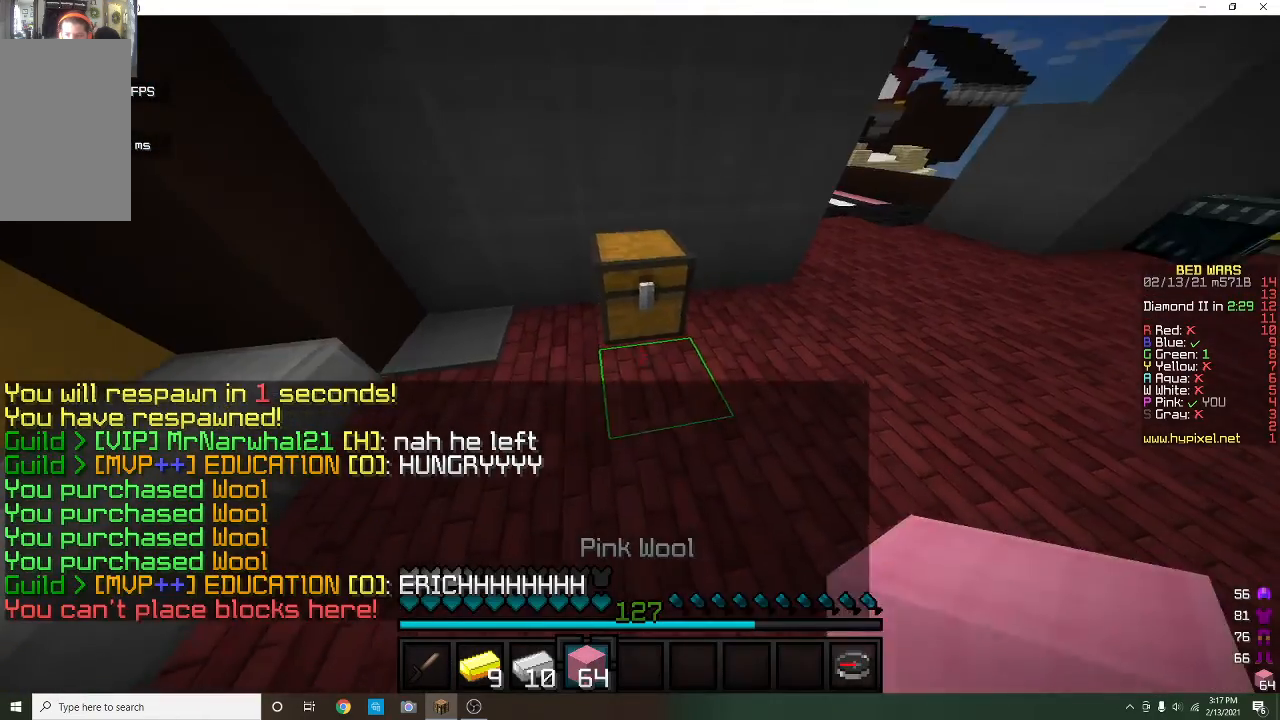
{"keys": [], "mouse": [], "events": [[33, "mouse_right", "down"], [167, "mouse_right", "up"]]}
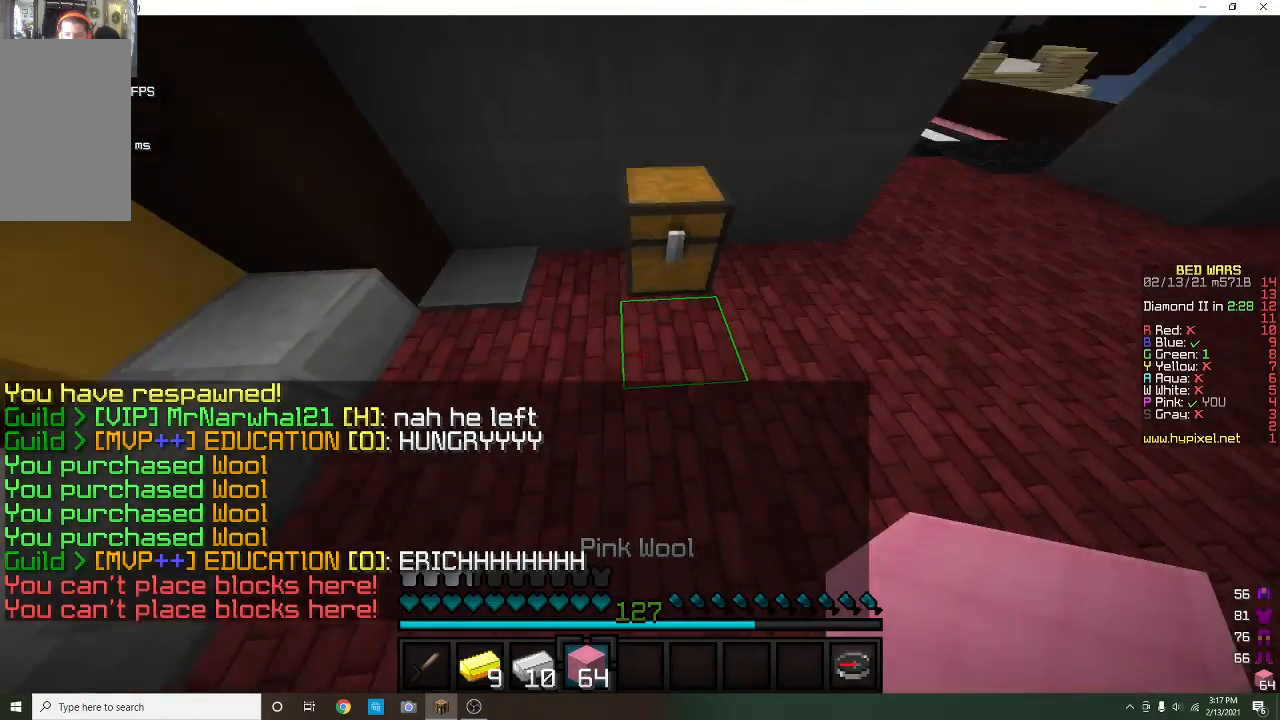
{"keys": [], "mouse": [], "events": [[100, "w", "down"], [133, "mouse_right", "down"], [167, "w", "up"], [267, "mouse_right", "up"]]}
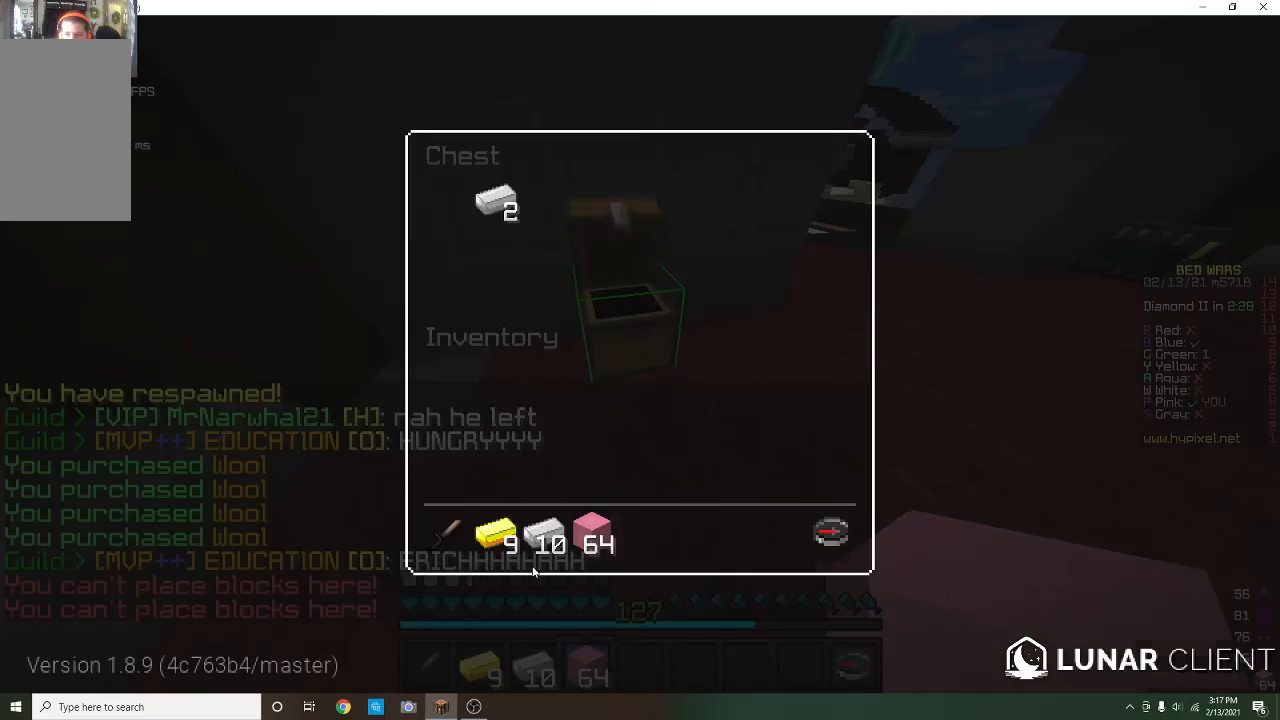
{"keys": [], "mouse": [], "events": []}
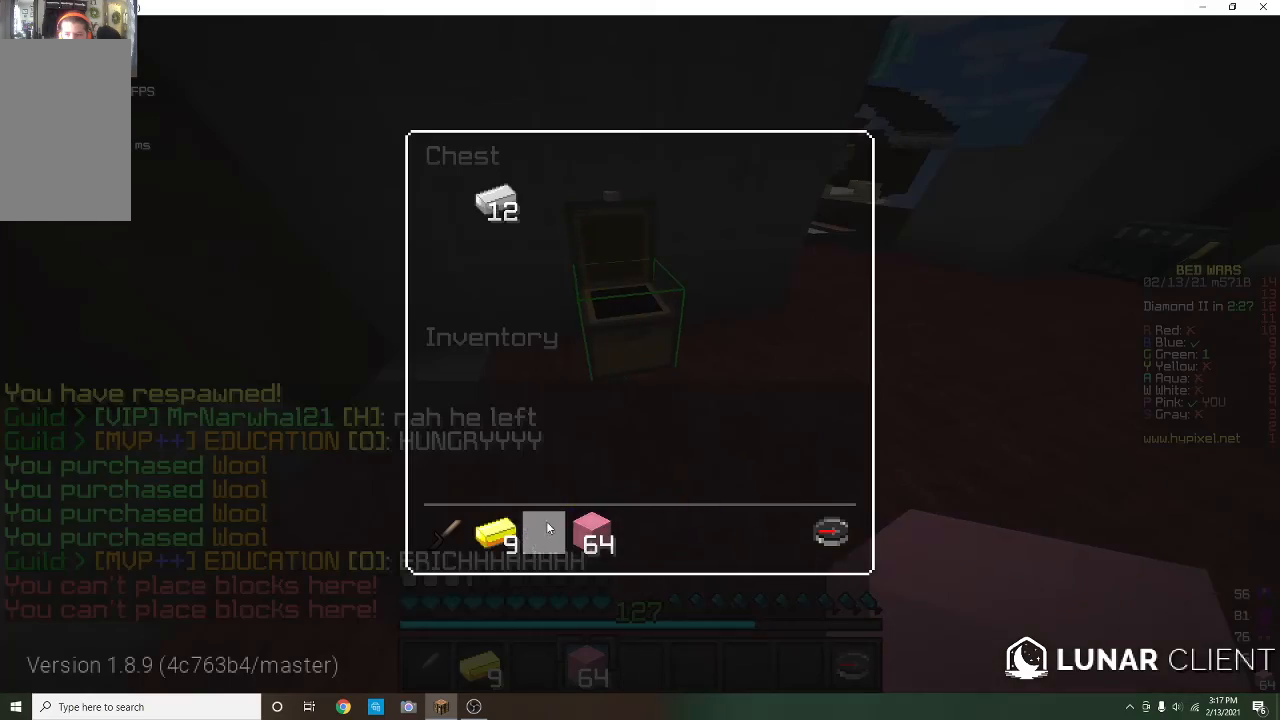
{"keys": [], "mouse": [], "events": []}
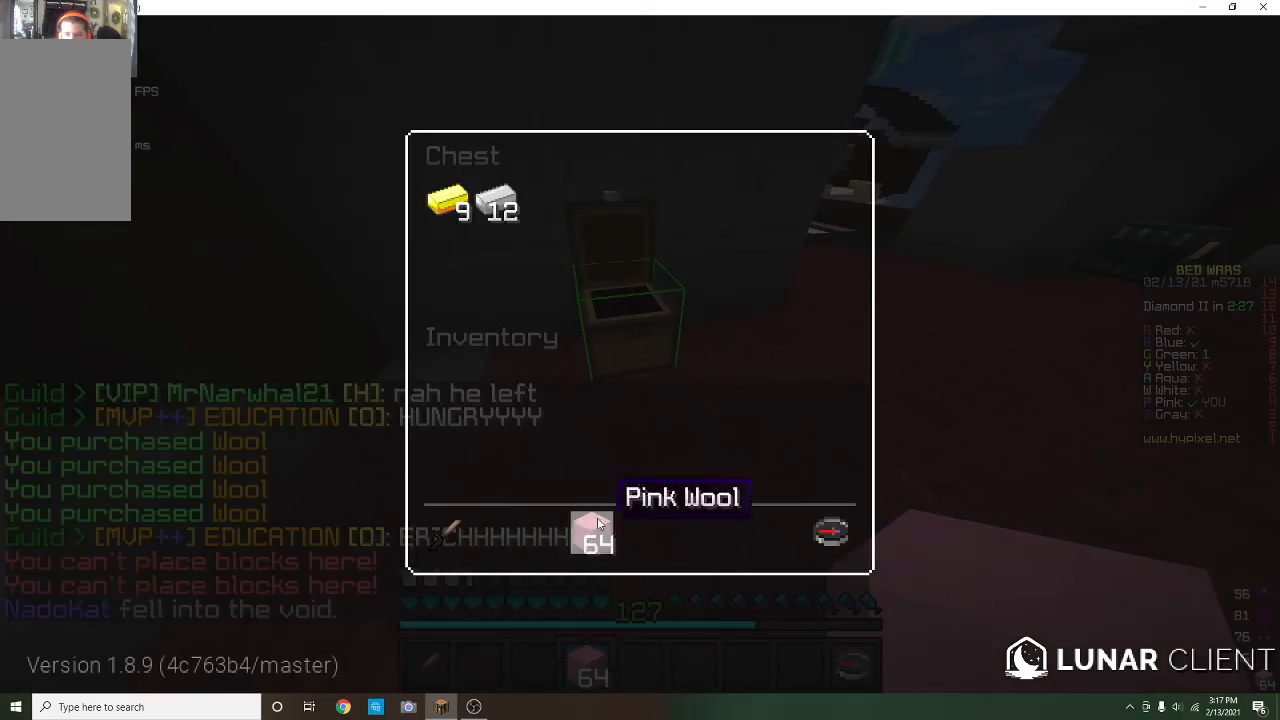
{"keys": ["w"], "mouse": [], "events": [[333, "w", "down"]]}
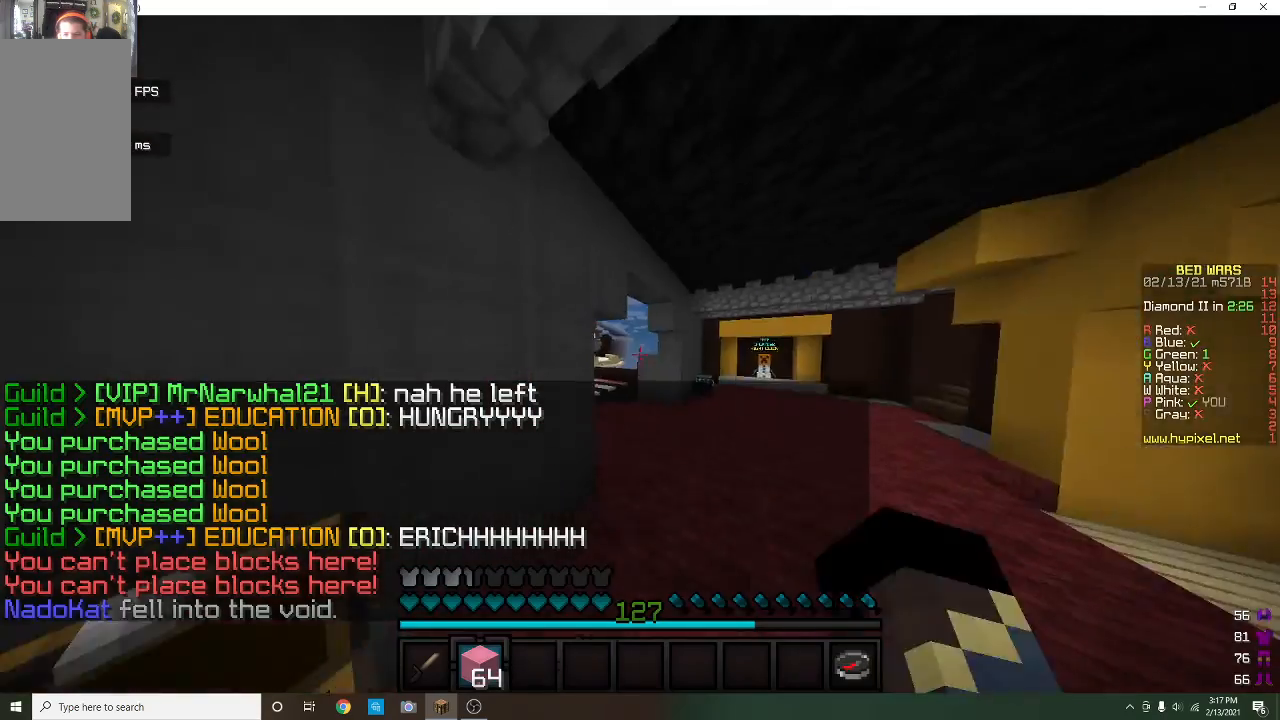
{"keys": ["a", "w"], "mouse": [], "events": [[500, "a", "down"]]}
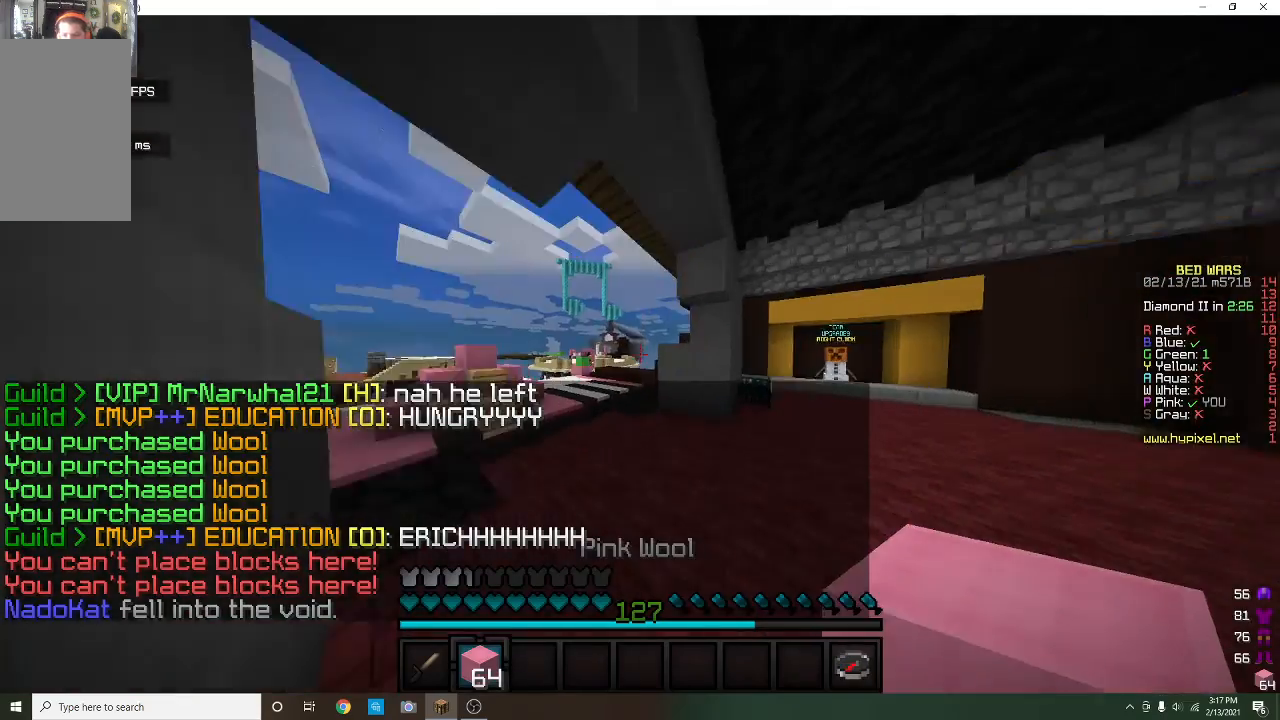
{"keys": ["w"], "mouse": [], "events": [[400, "a", "up"]]}
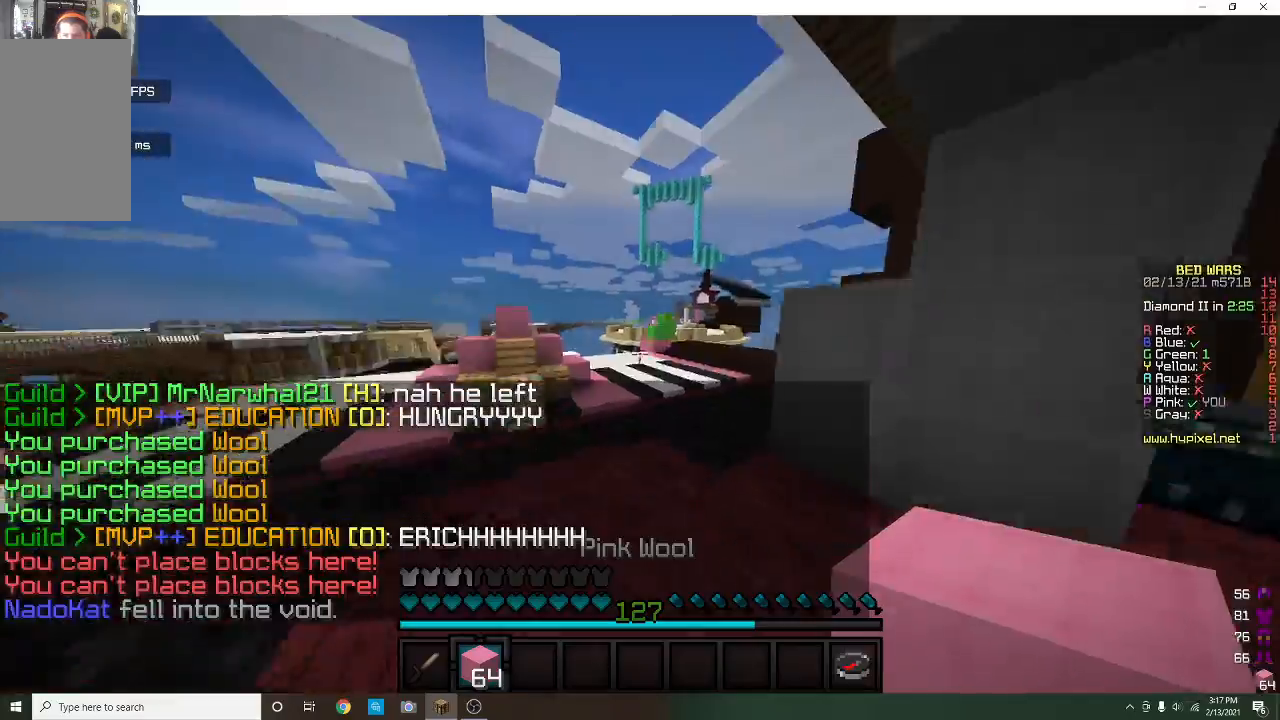
{"keys": ["w"], "mouse": [], "events": []}
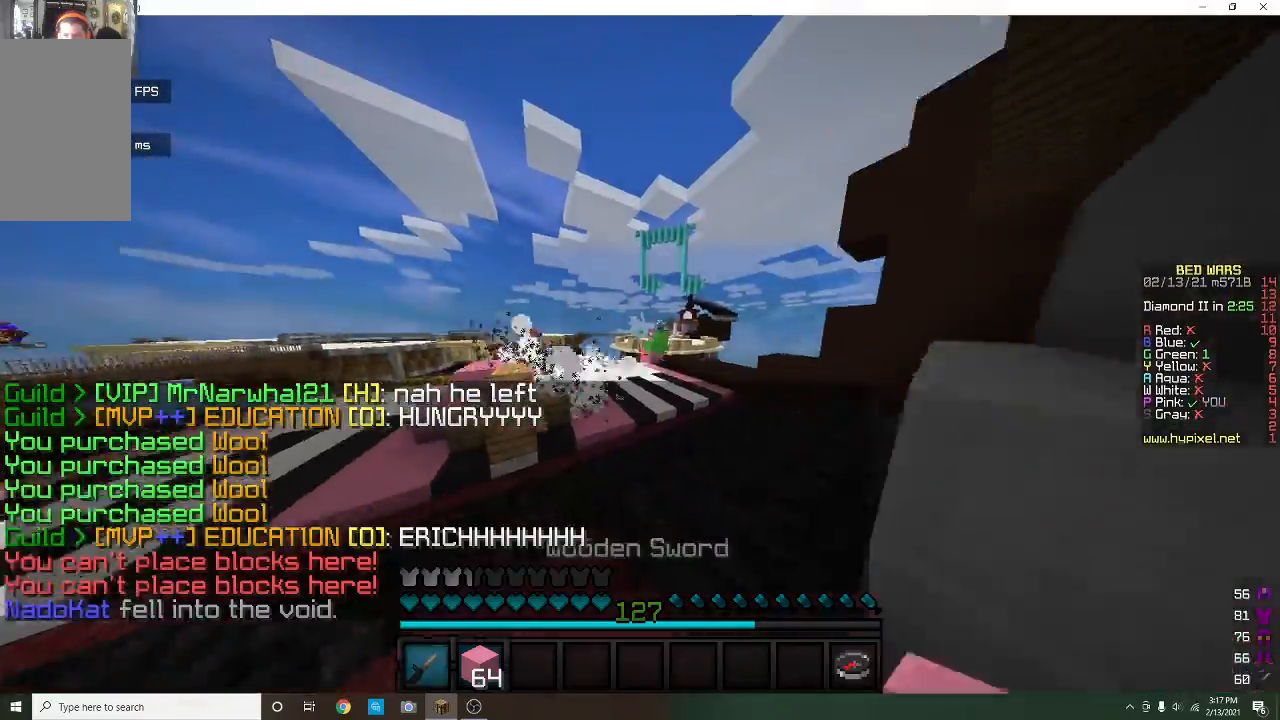
{"keys": ["w"], "mouse": [], "events": [[333, "mouse_left", "down"], [500, "mouse_left", "up"]]}
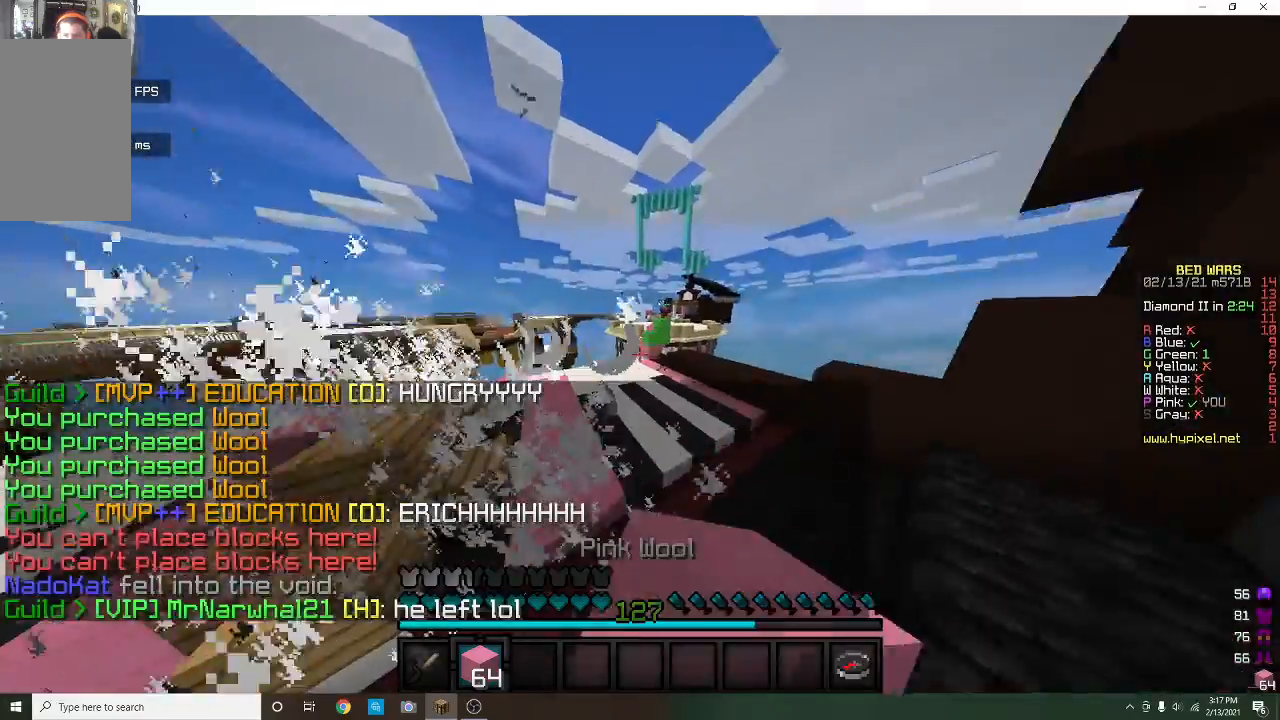
{"keys": ["w"], "mouse": [], "events": [[200, "mouse_right", "down"], [367, "mouse_right", "up"]]}
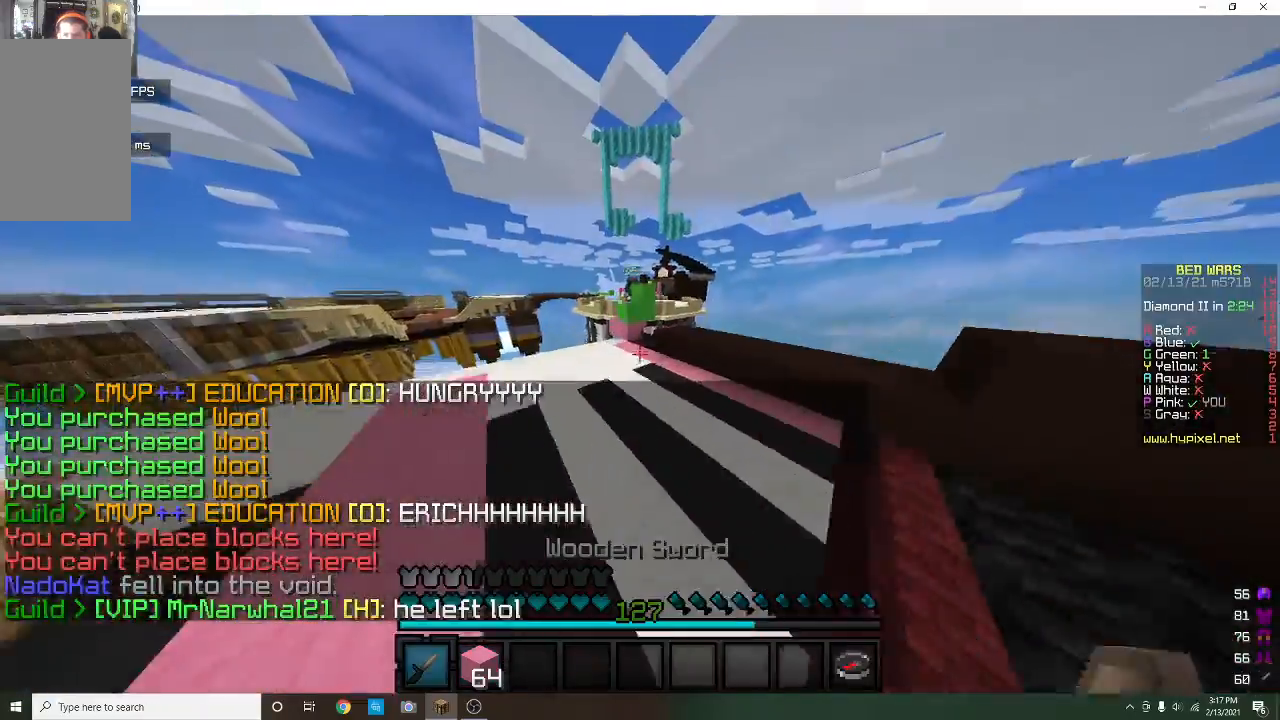
{"keys": ["w"], "mouse": ["right"], "events": [[433, "mouse_right", "down"]]}
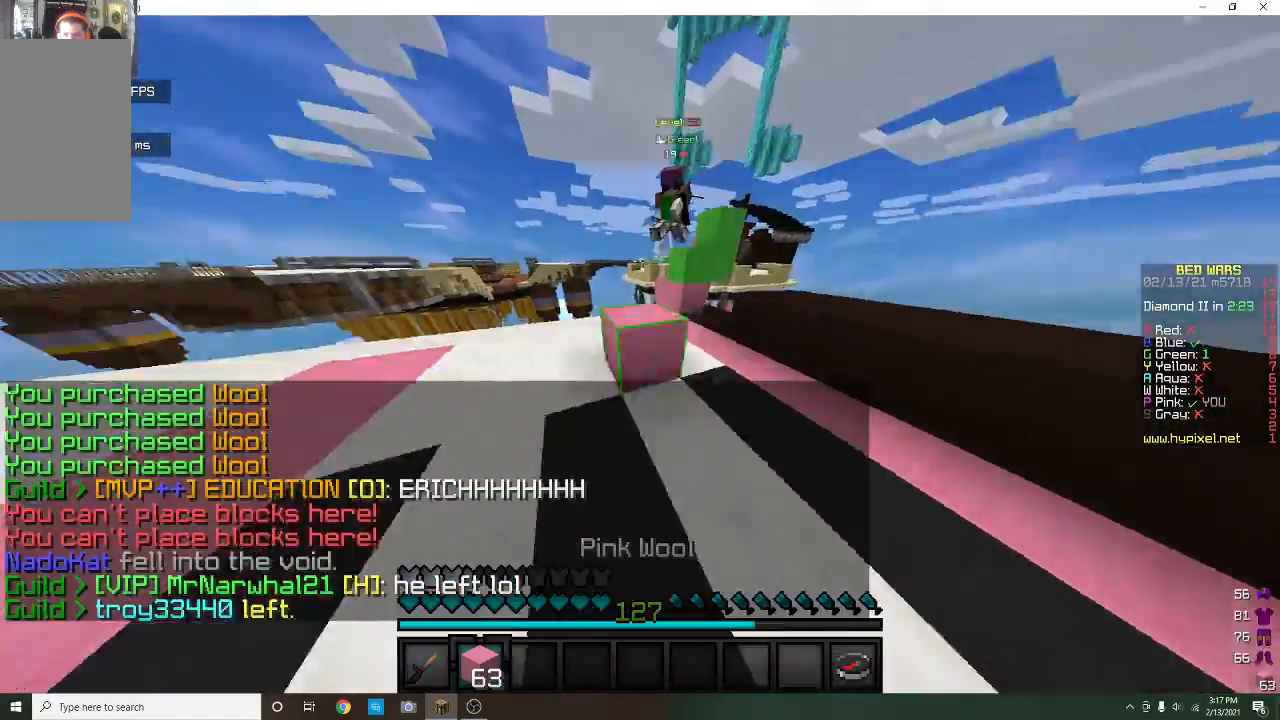
{"keys": ["s"], "mouse": ["left"], "events": [[67, "mouse_right", "up"], [333, "a", "down"], [333, "mouse_left", "down"], [400, "mouse_left", "up"], [433, "w", "up"], [467, "mouse_left", "down"], [467, "s", "down"], [500, "a", "up"]]}
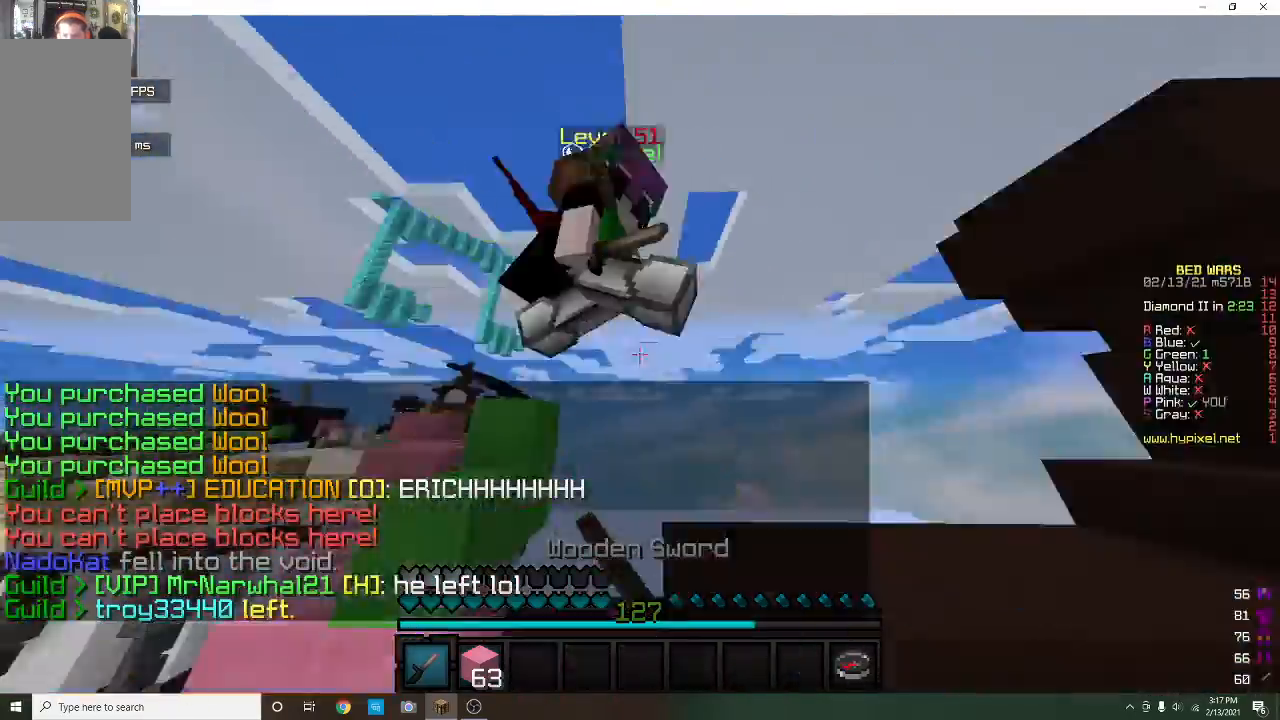
{"keys": ["w"], "mouse": [], "events": [[133, "s", "up"], [167, "w", "down"], [500, "mouse_left", "up"]]}
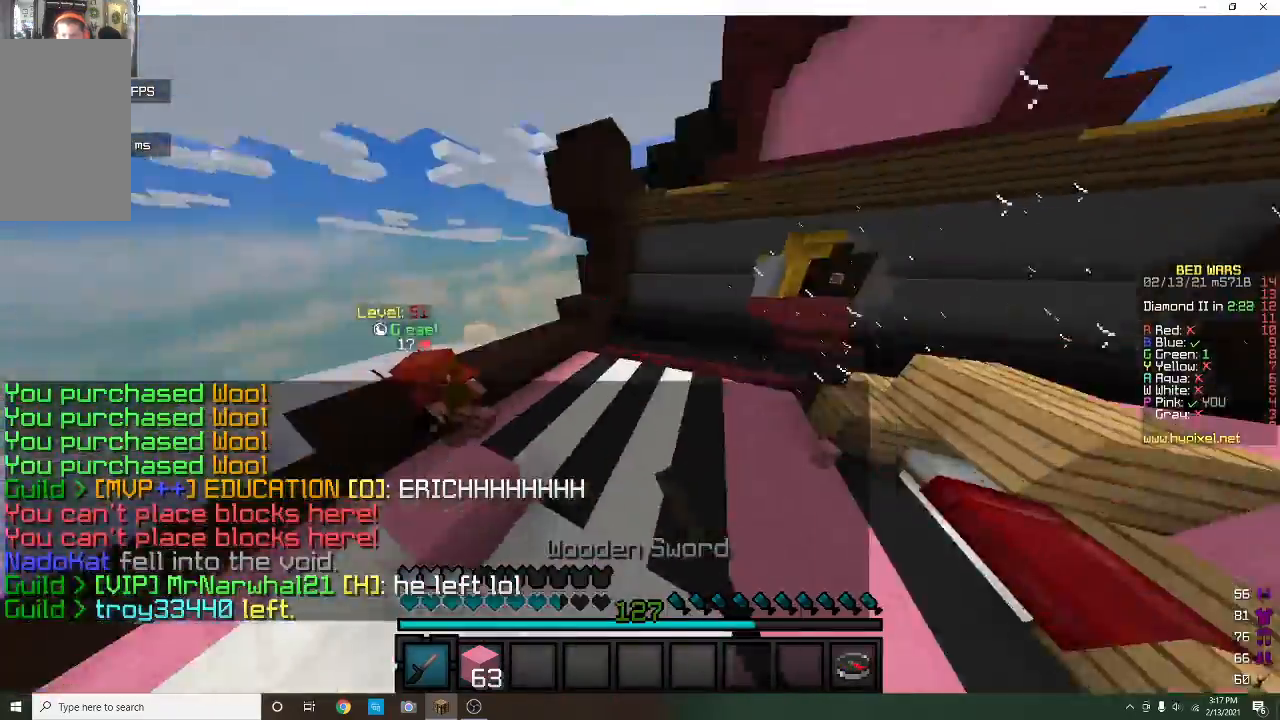
{"keys": ["a", "w"], "mouse": [], "events": [[67, "mouse_left", "down"], [100, "mouse_left", "up"], [500, "a", "down"]]}
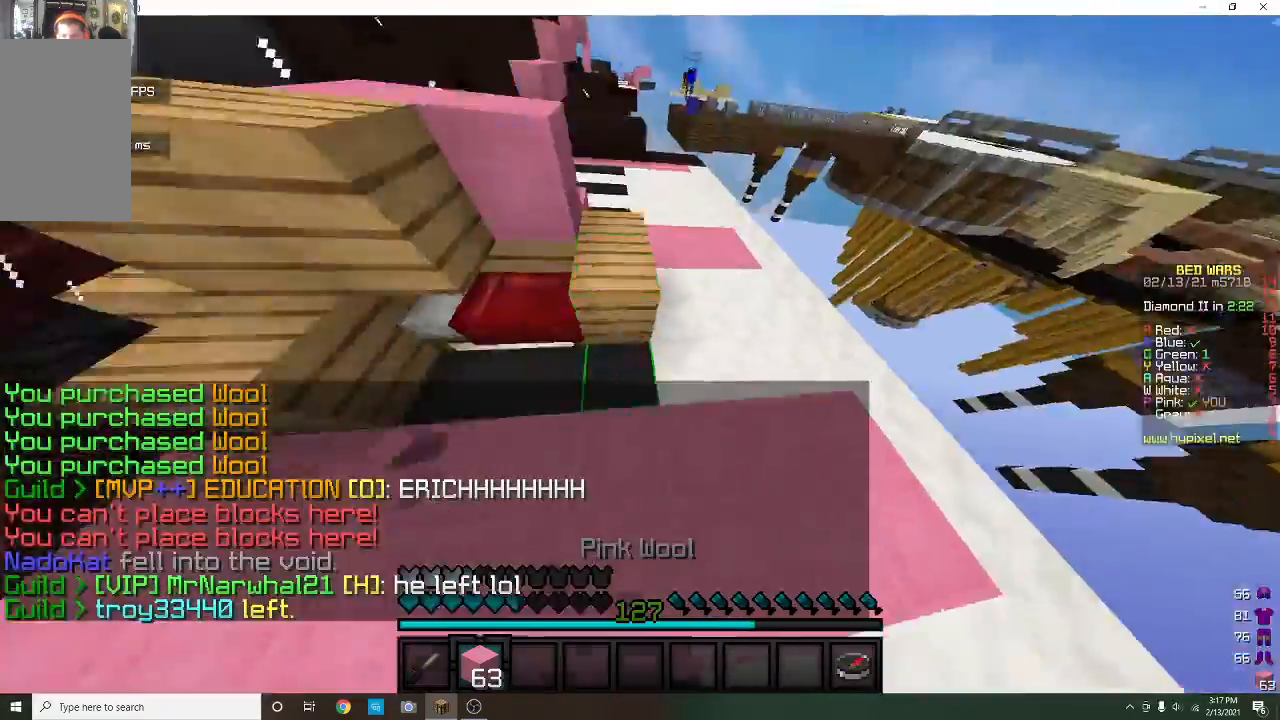
{"keys": [], "mouse": [], "events": [[67, "w", "up"], [233, "mouse_right", "down"], [233, "s", "down"], [300, "a", "up"], [300, "mouse_right", "up"], [467, "s", "up"]]}
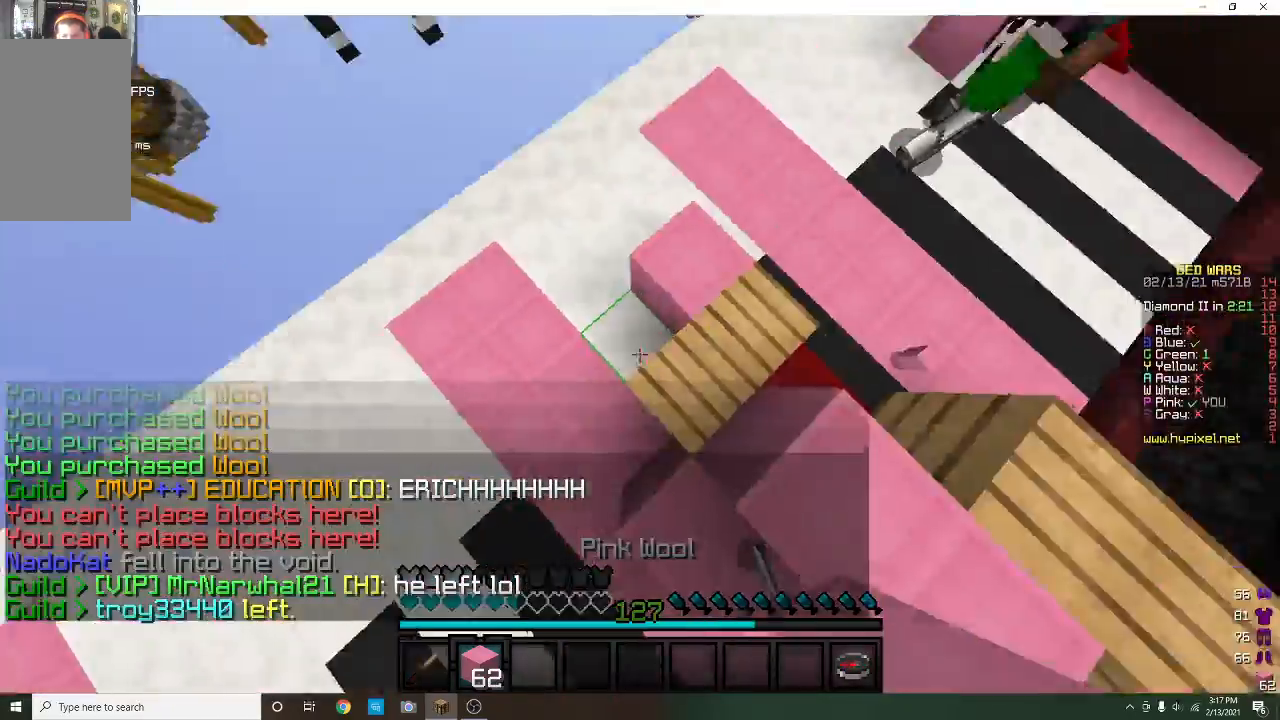
{"keys": ["w"], "mouse": [], "events": [[33, "d", "down"], [100, "w", "down"], [133, "mouse_right", "down"], [233, "mouse_right", "up"], [300, "d", "up"]]}